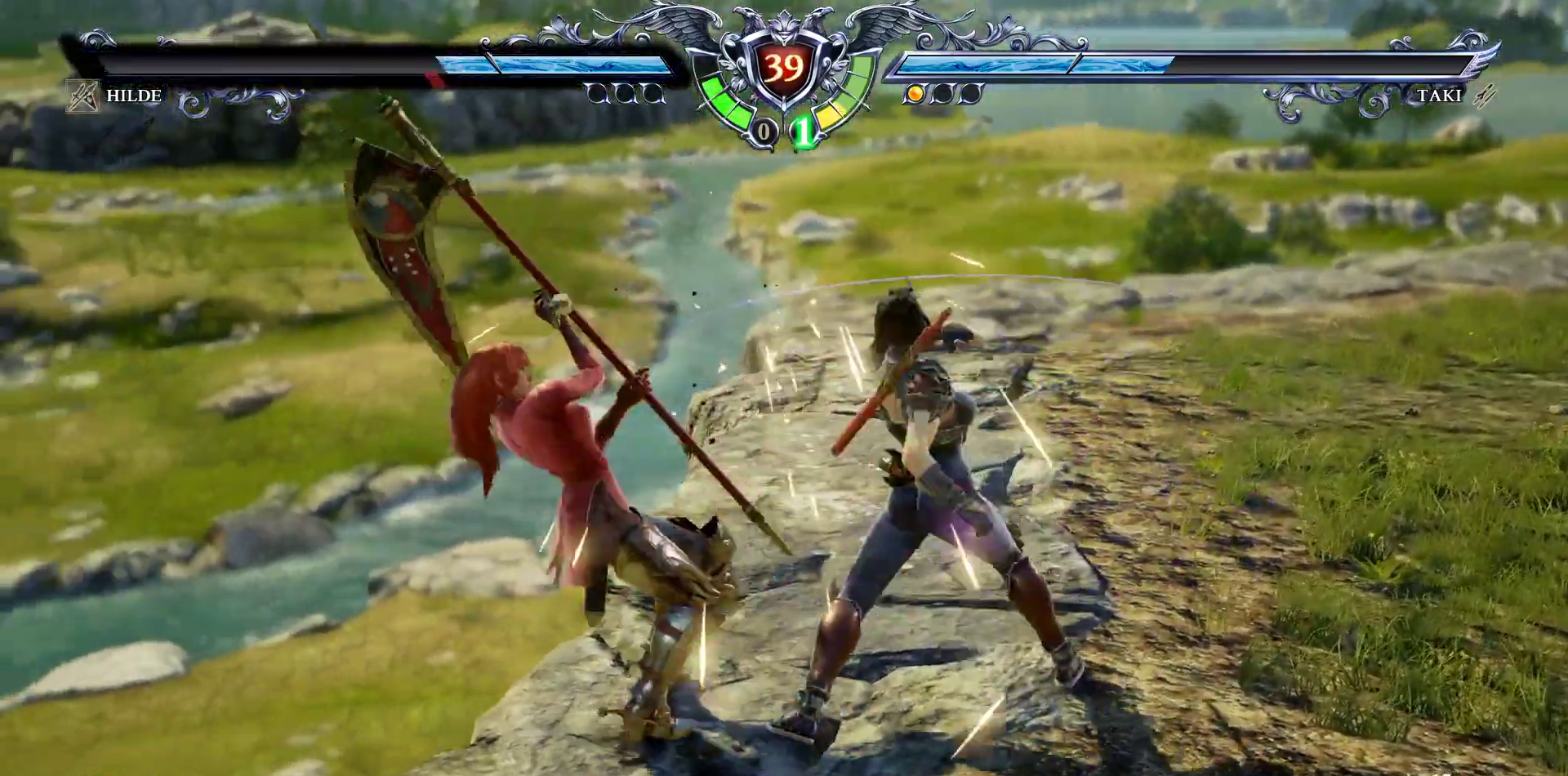
Gameplay with a controller (PlayStation layout); each line is a JSON object with the inputs held at the frame after it. "events" lists button and stick changes between this image and that frame as [ms after this image, input, new state], when the widget could be followed in between. Not read: left_stick right_stick.
{"buttons": ["CROSS", "SQUARE"], "events": [[250, "CROSS", "down"], [267, "DPAD_LEFT", "down"], [283, "DPAD_LEFT", "up"], [433, "SQUARE", "down"]]}
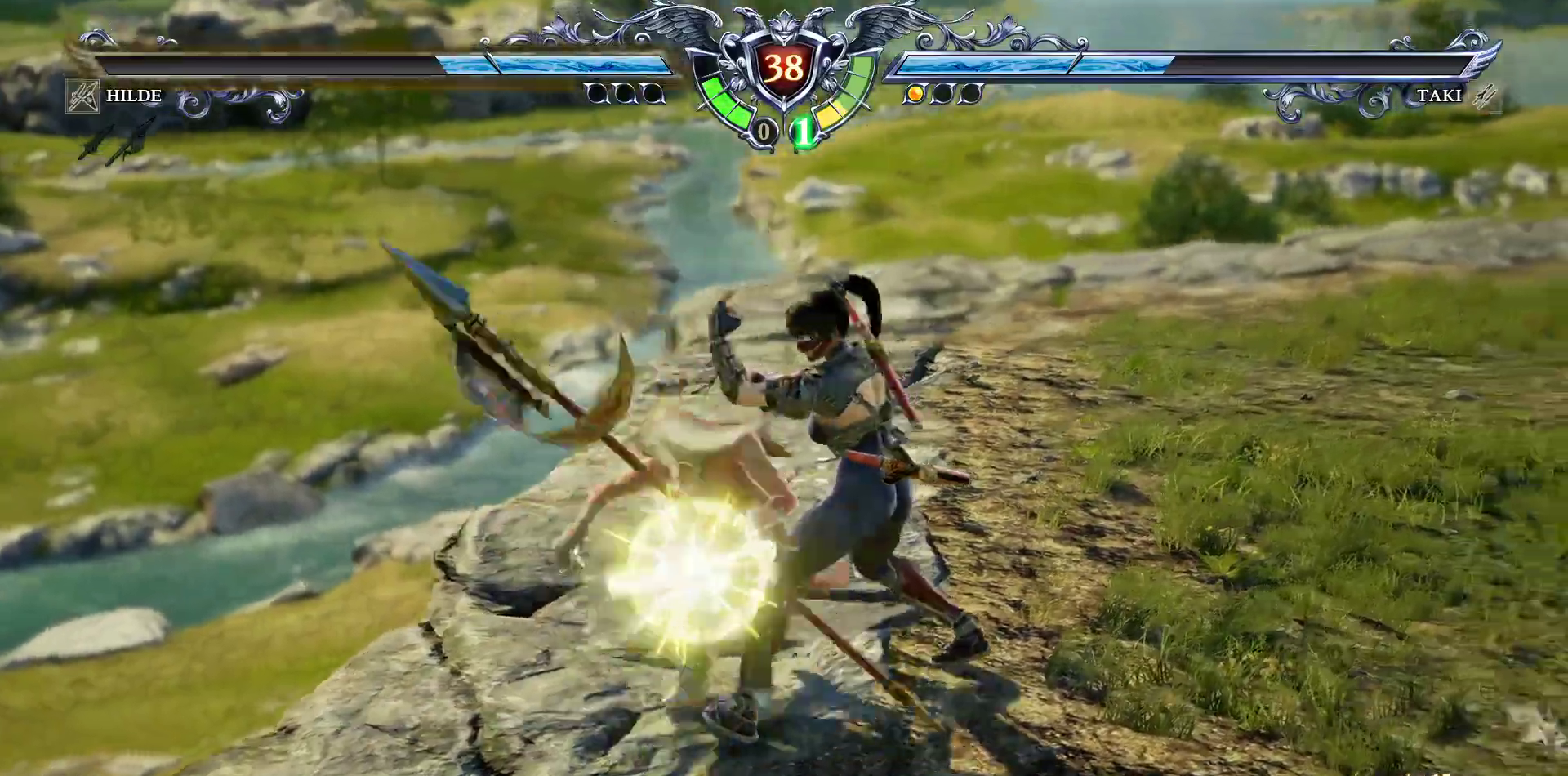
{"buttons": [], "events": [[17, "SQUARE", "up"], [100, "SQUARE", "down"], [200, "SQUARE", "up"], [500, "CROSS", "up"]]}
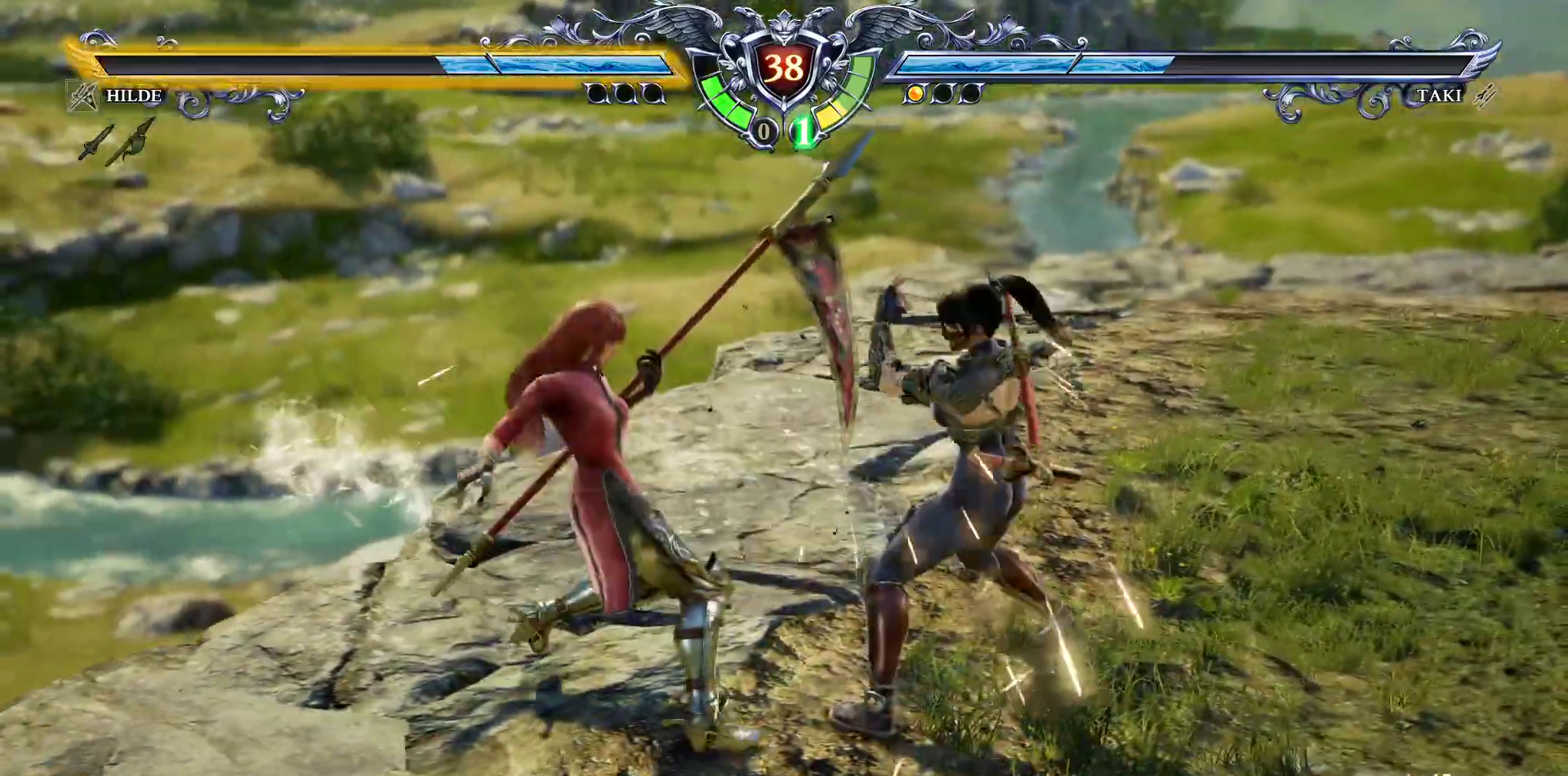
{"buttons": [], "events": [[33, "DPAD_DOWN", "down"], [133, "DPAD_DOWN", "up"], [367, "L2", "down"], [450, "L2", "up"]]}
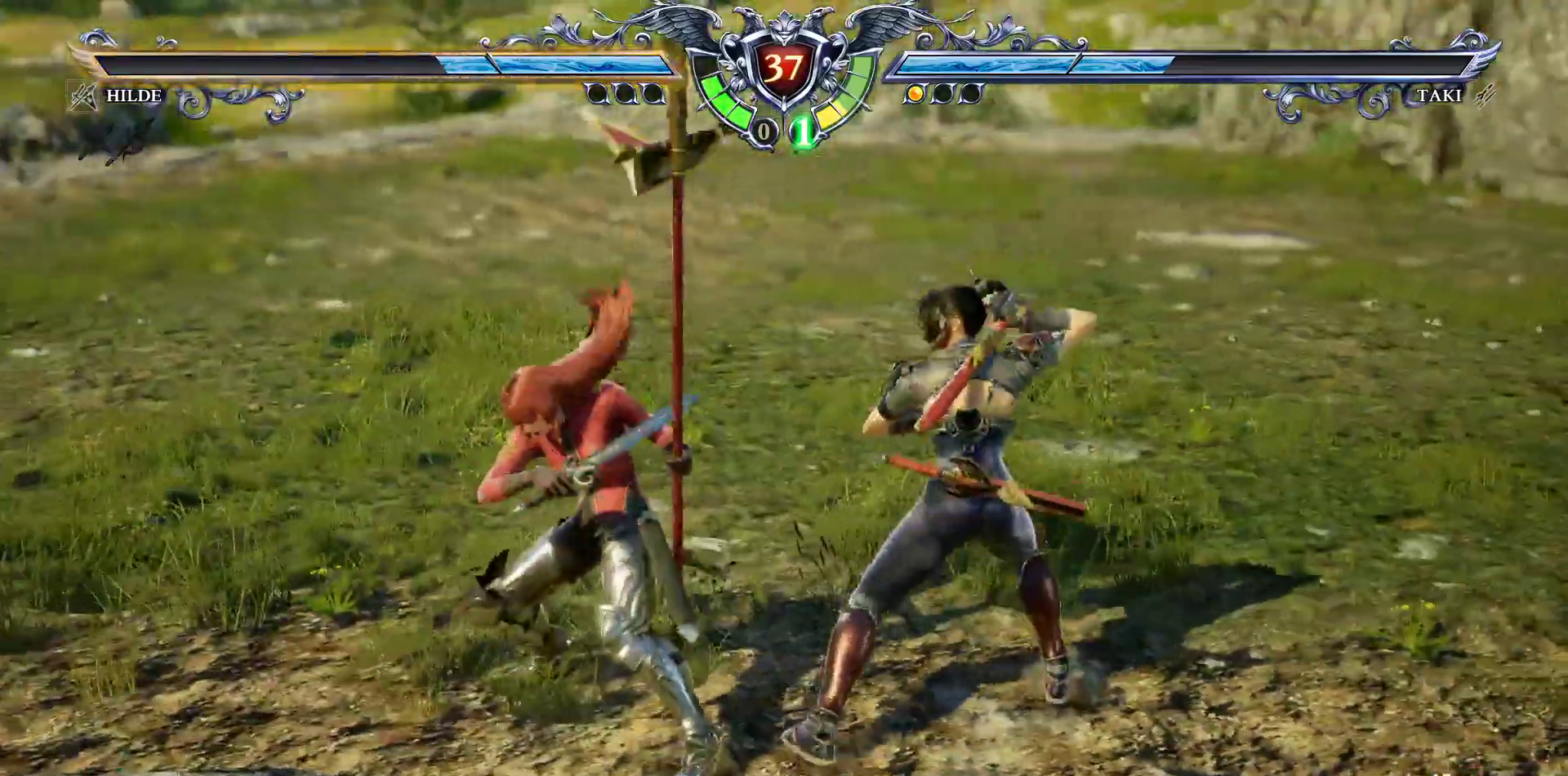
{"buttons": [], "events": []}
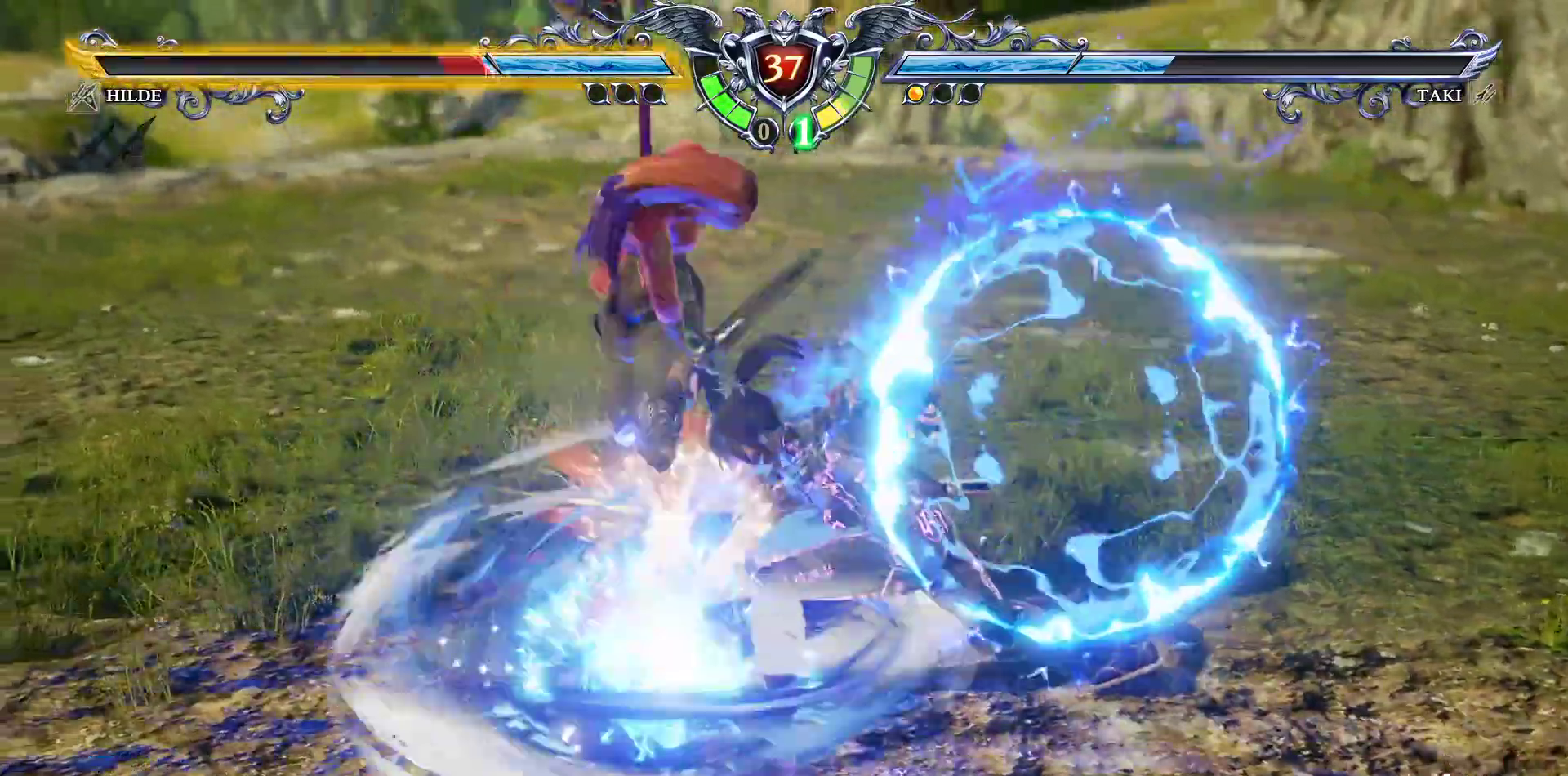
{"buttons": [], "events": []}
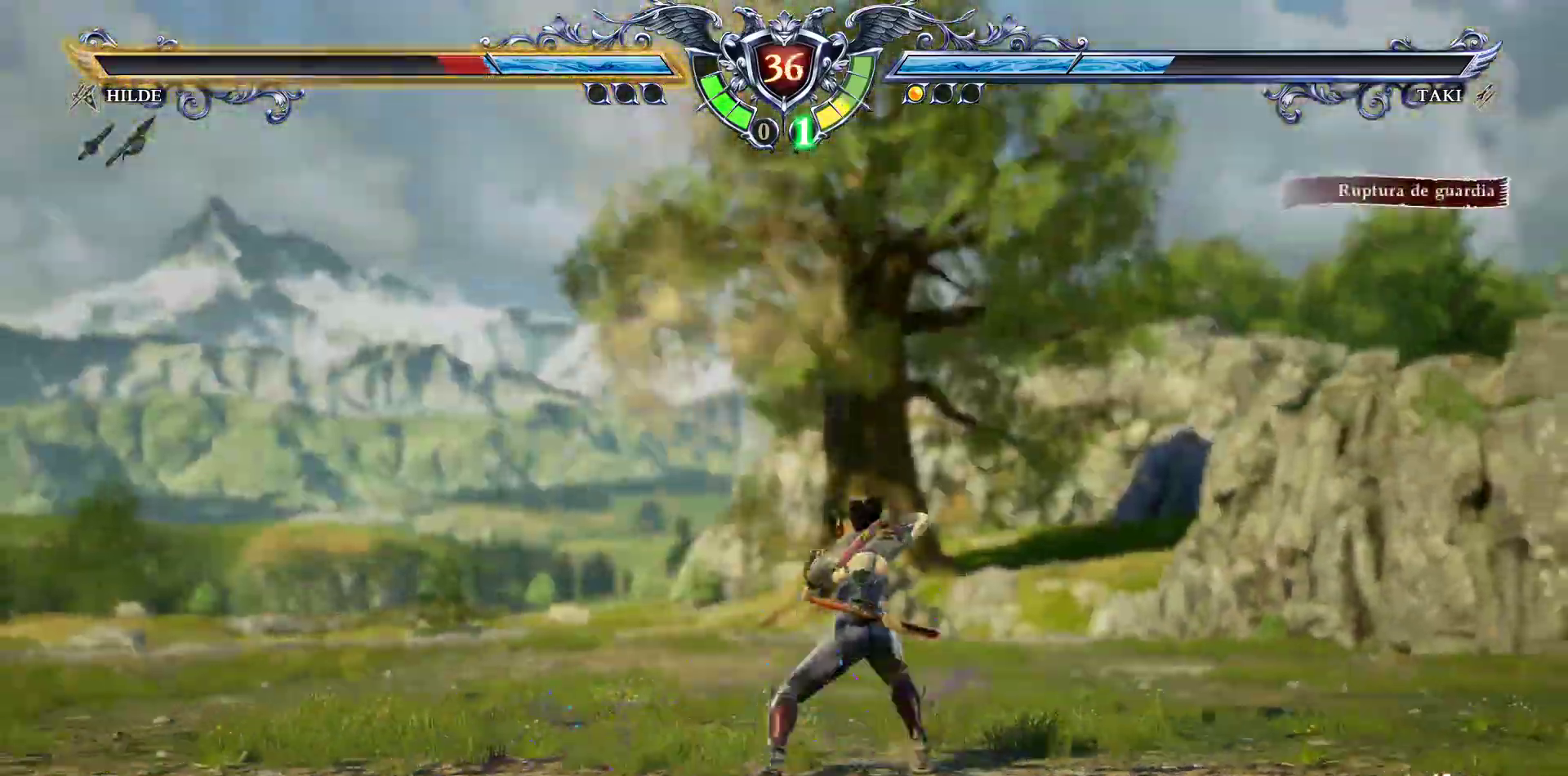
{"buttons": ["R2", "DPAD_LEFT"], "events": [[67, "DPAD_LEFT", "down"], [67, "R2", "down"]]}
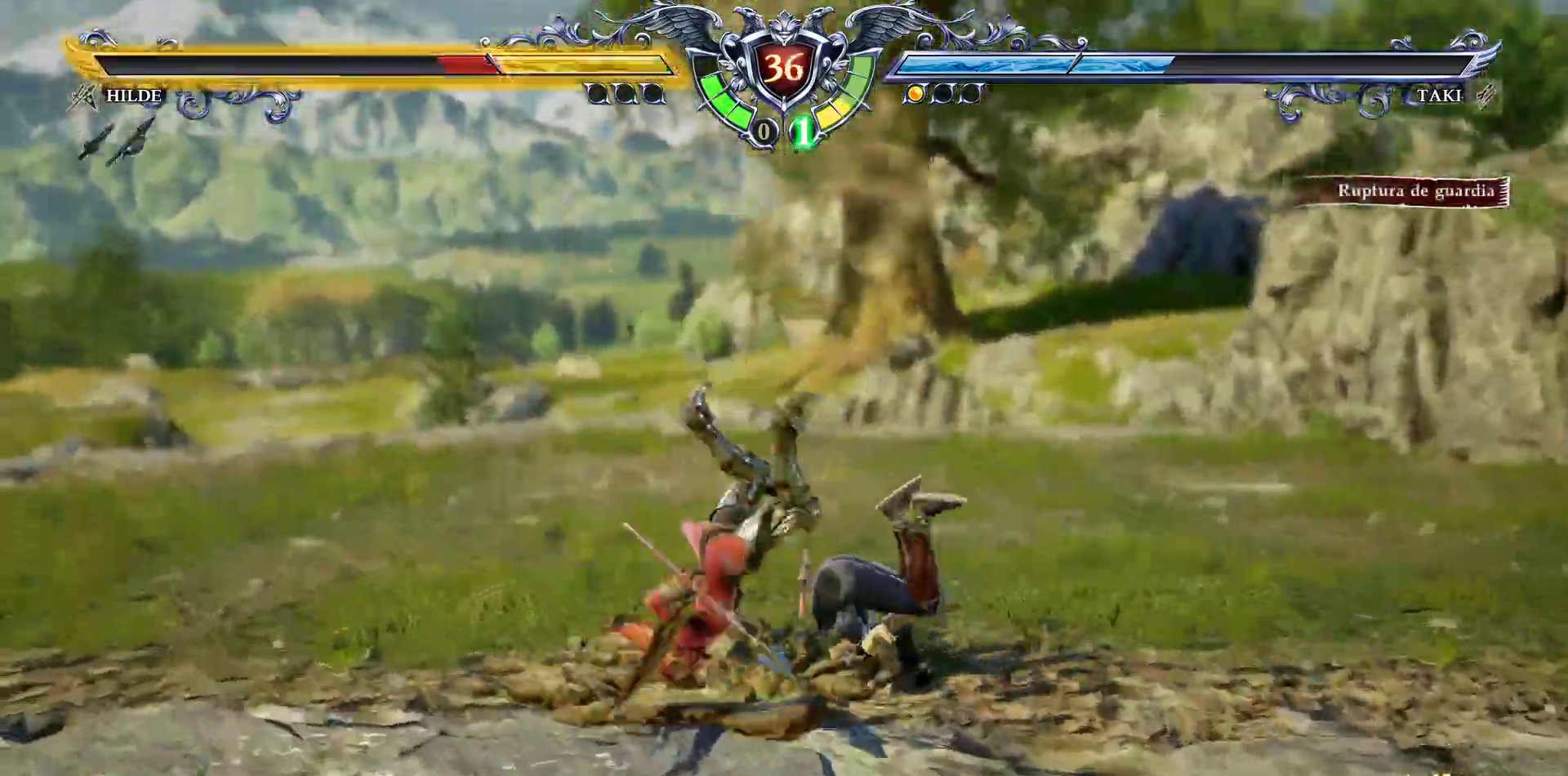
{"buttons": ["DPAD_DOWN"], "events": [[67, "DPAD_LEFT", "up"], [133, "R2", "up"], [483, "DPAD_DOWN", "down"]]}
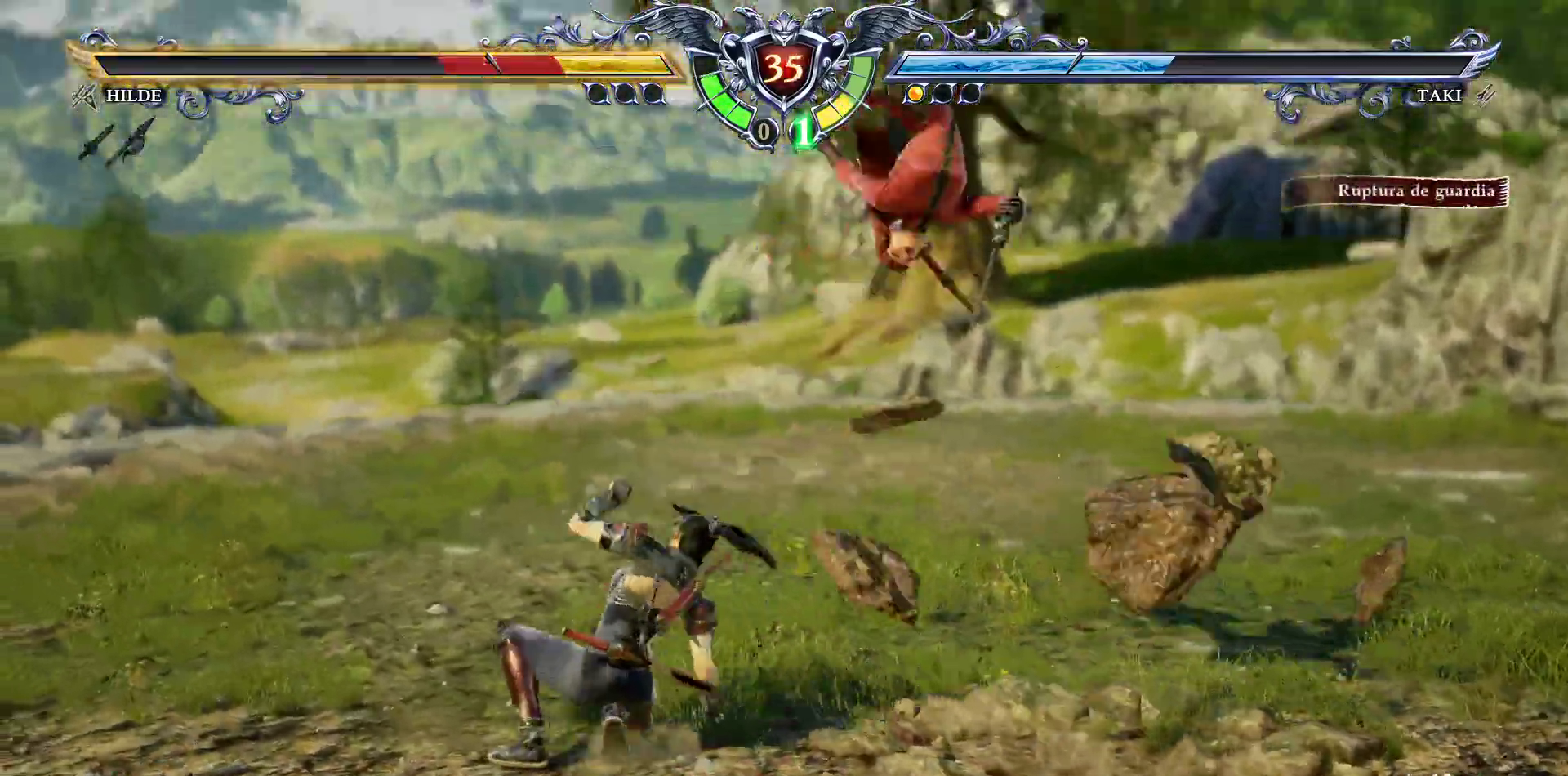
{"buttons": ["SQUARE"], "events": [[17, "CROSS", "down"], [283, "CROSS", "up"], [283, "DPAD_DOWN", "up"], [350, "SQUARE", "down"], [417, "SQUARE", "up"], [483, "SQUARE", "down"]]}
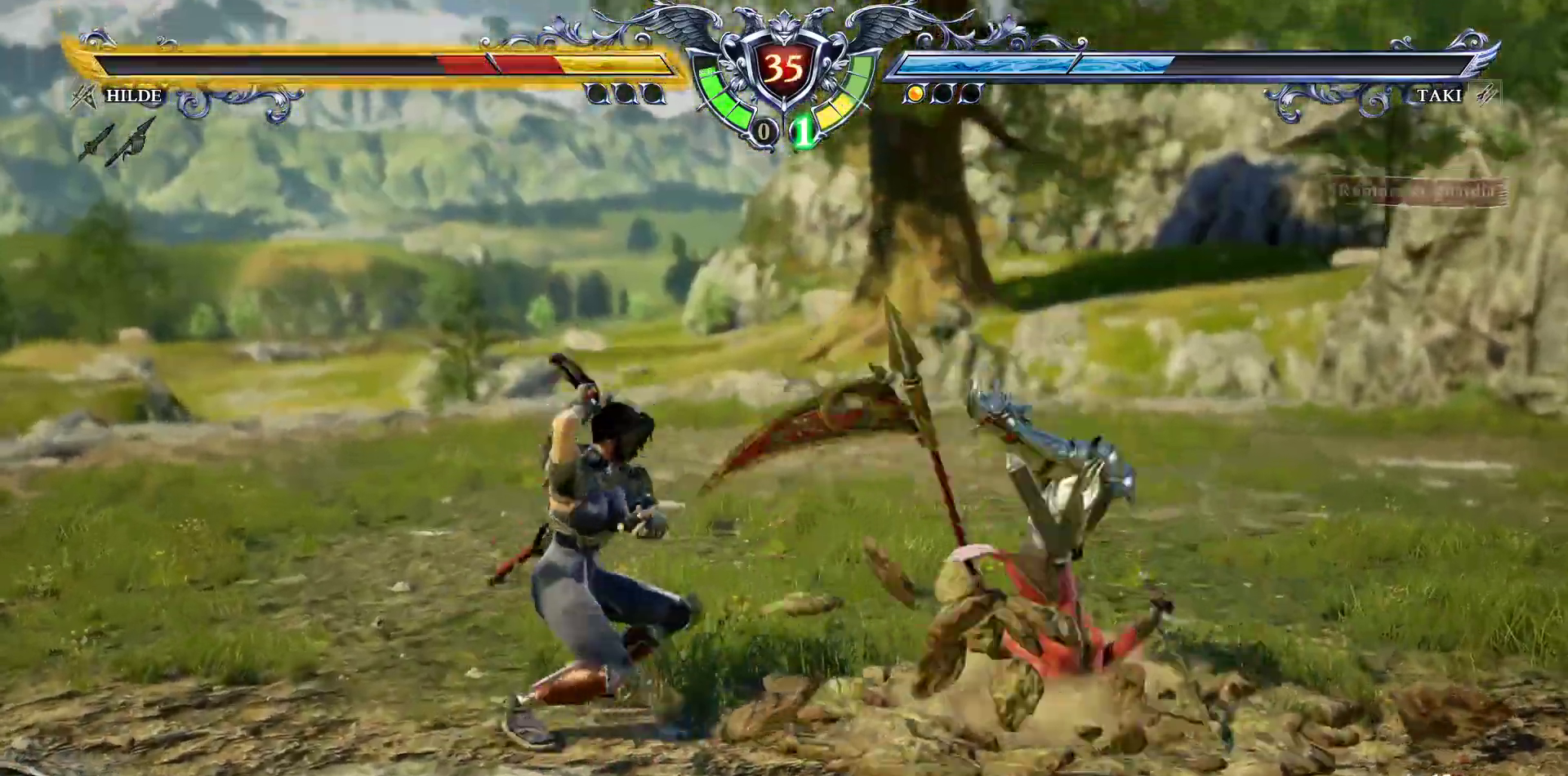
{"buttons": ["SQUARE"], "events": [[67, "SQUARE", "up"], [117, "SQUARE", "down"], [217, "SQUARE", "up"], [283, "SQUARE", "down"]]}
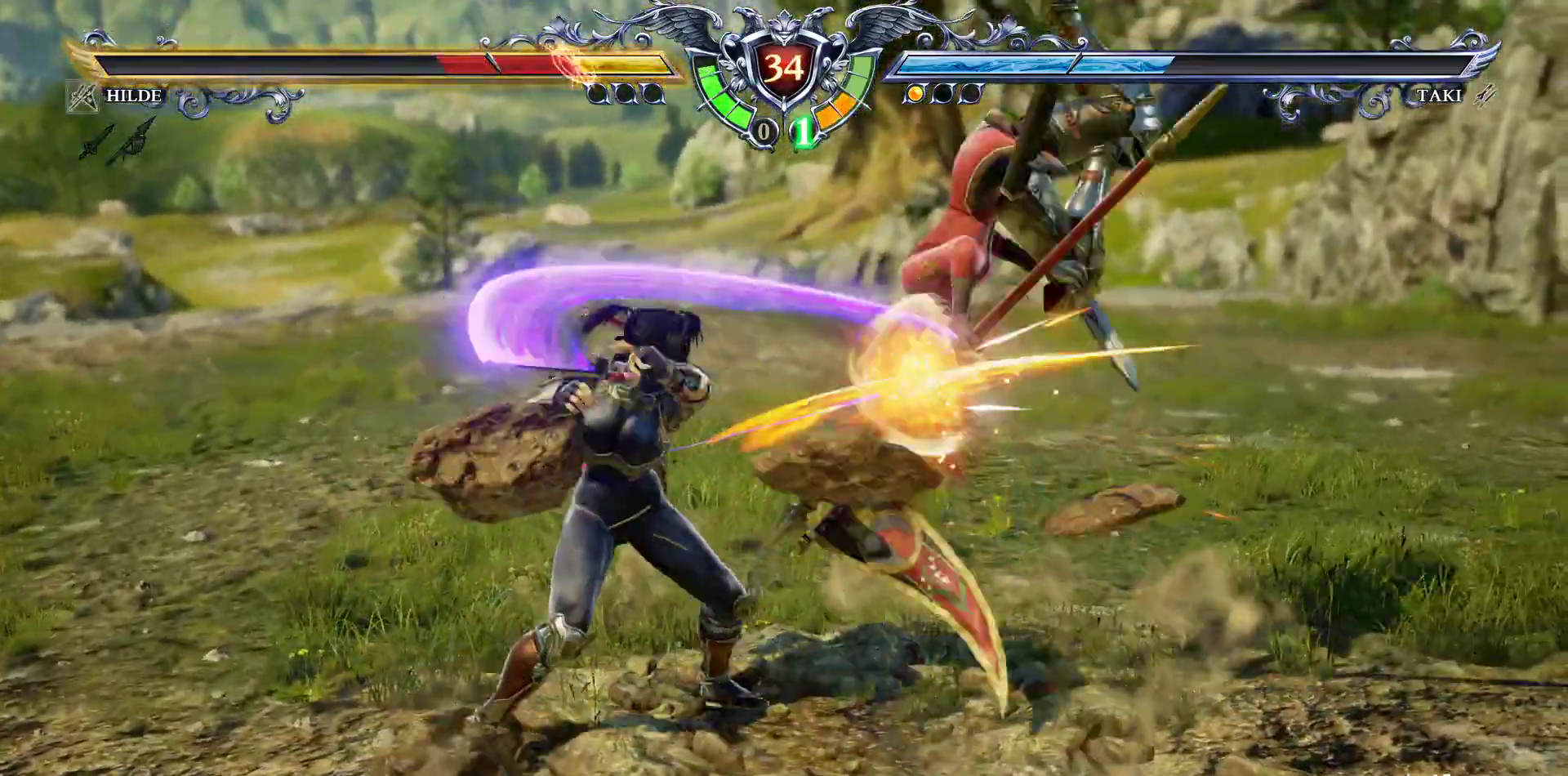
{"buttons": [], "events": [[17, "SQUARE", "up"], [83, "SQUARE", "down"], [167, "SQUARE", "up"], [267, "CROSS", "down"], [400, "CROSS", "up"]]}
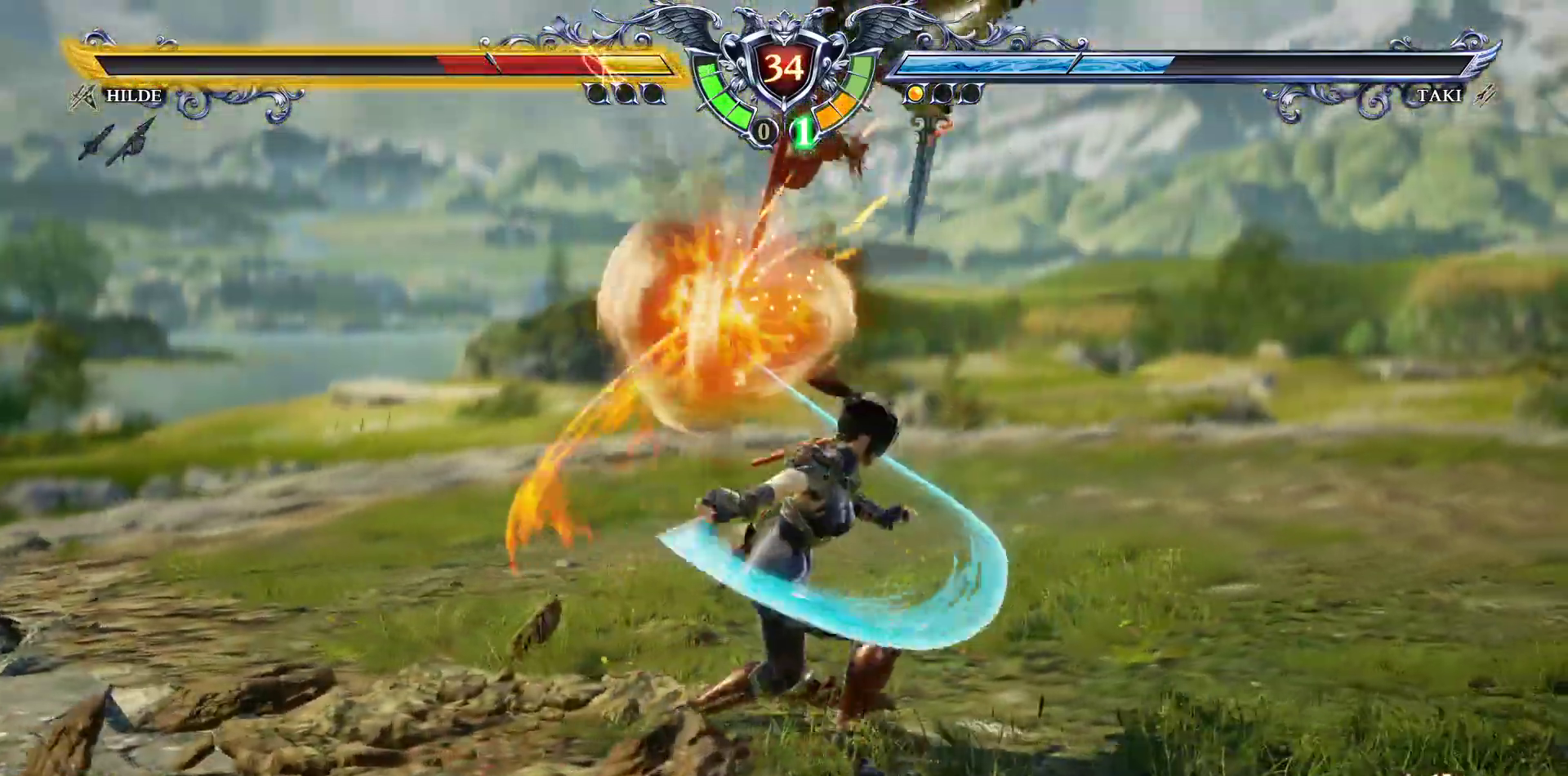
{"buttons": ["TRIANGLE", "DPAD_DOWN", "DPAD_LEFT"], "events": [[200, "DPAD_LEFT", "down"], [217, "DPAD_DOWN", "down"], [283, "TRIANGLE", "down"]]}
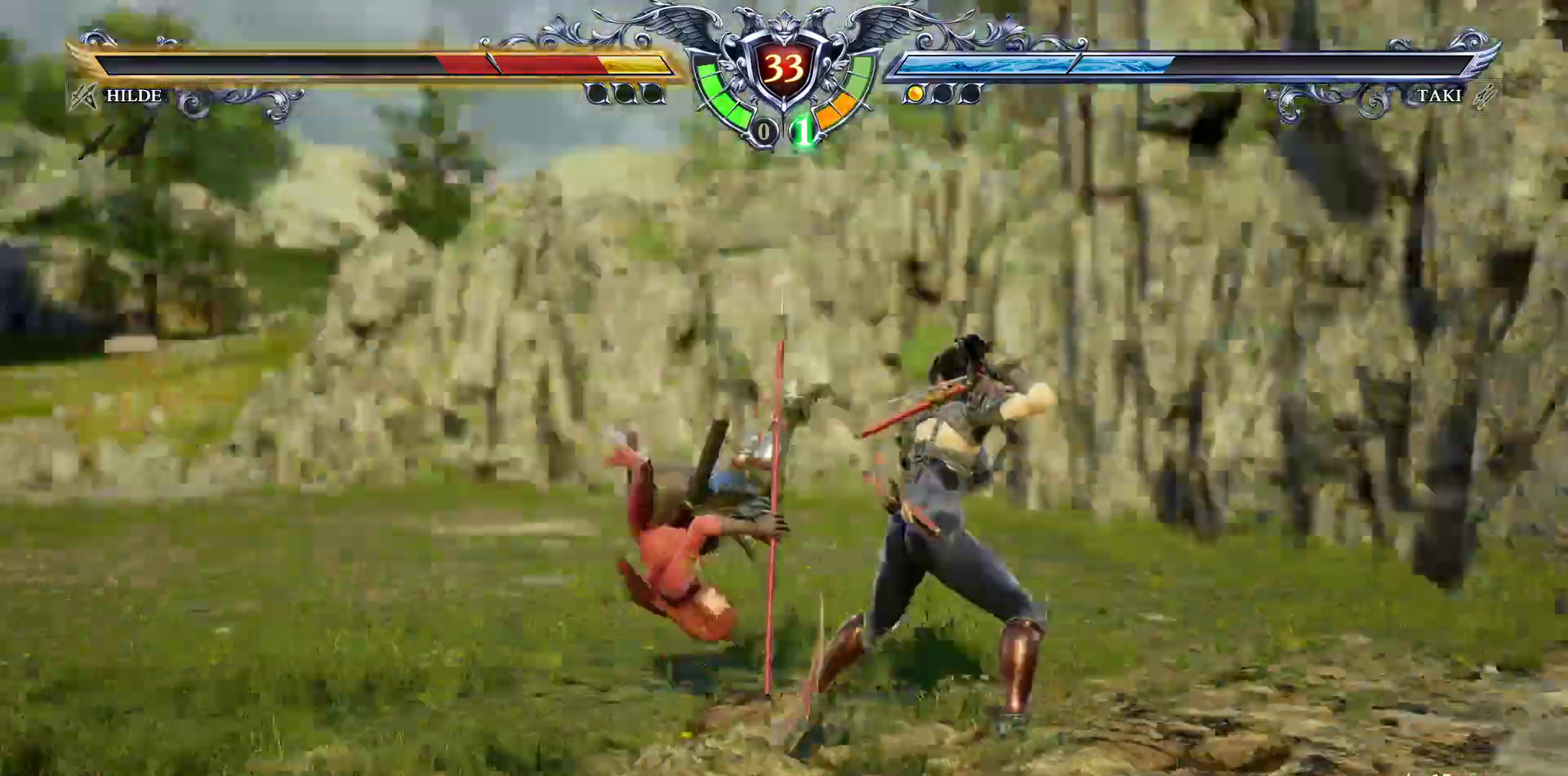
{"buttons": [], "events": [[333, "DPAD_DOWN", "up"], [333, "DPAD_LEFT", "up"], [367, "TRIANGLE", "up"]]}
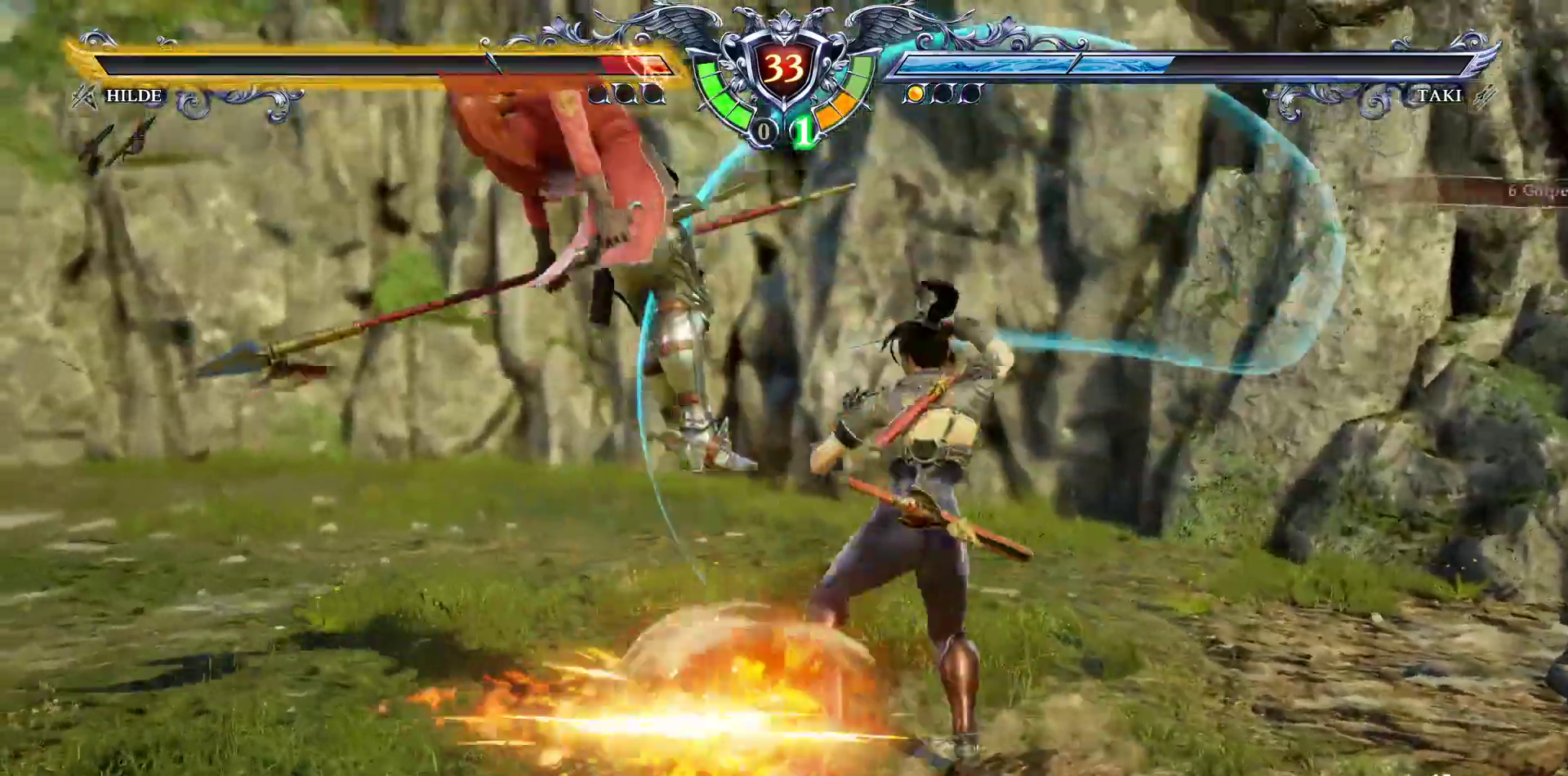
{"buttons": ["L2"], "events": [[400, "L2", "down"]]}
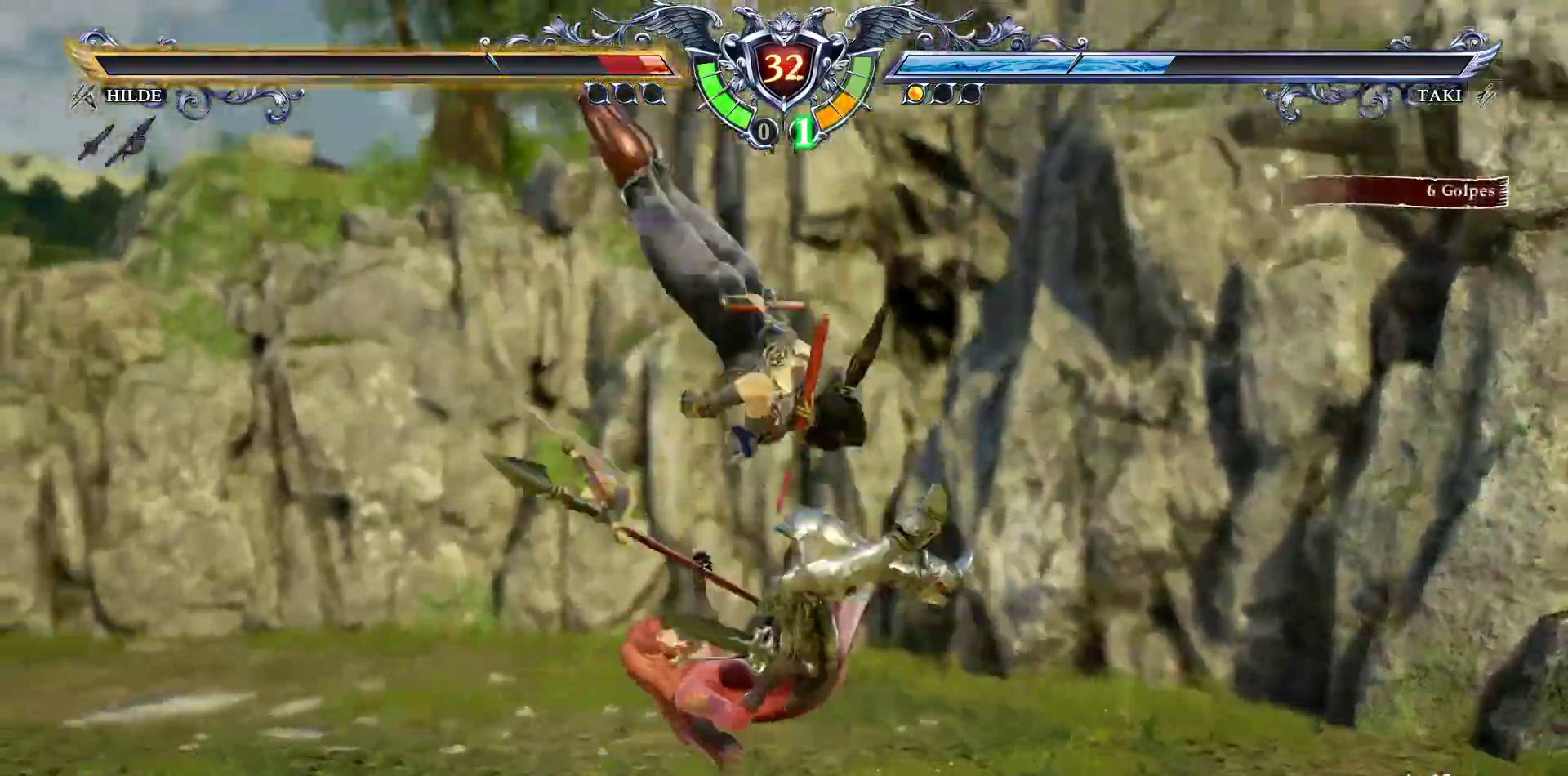
{"buttons": [], "events": [[167, "L2", "up"]]}
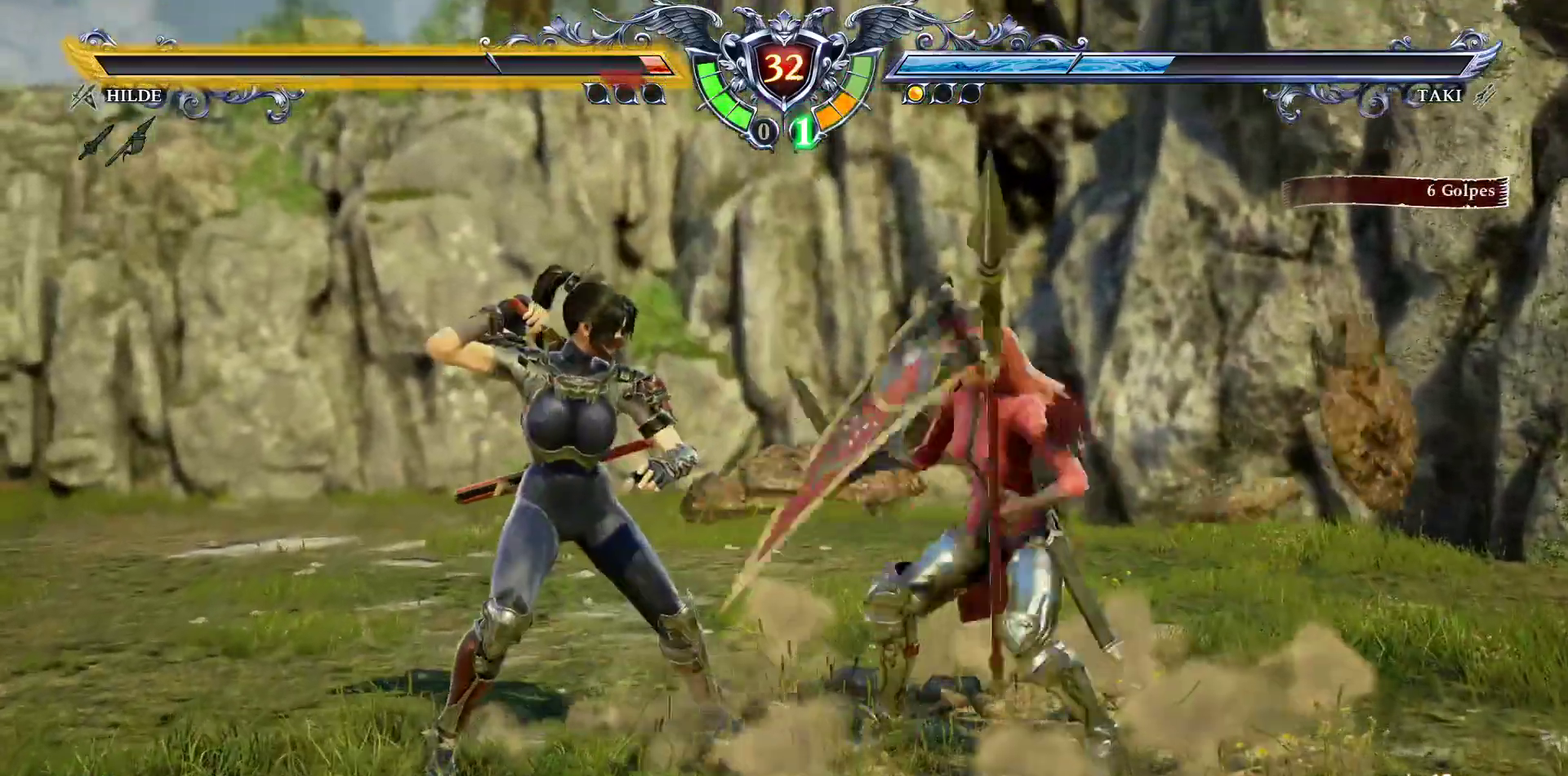
{"buttons": ["CROSS"], "events": [[400, "CROSS", "down"]]}
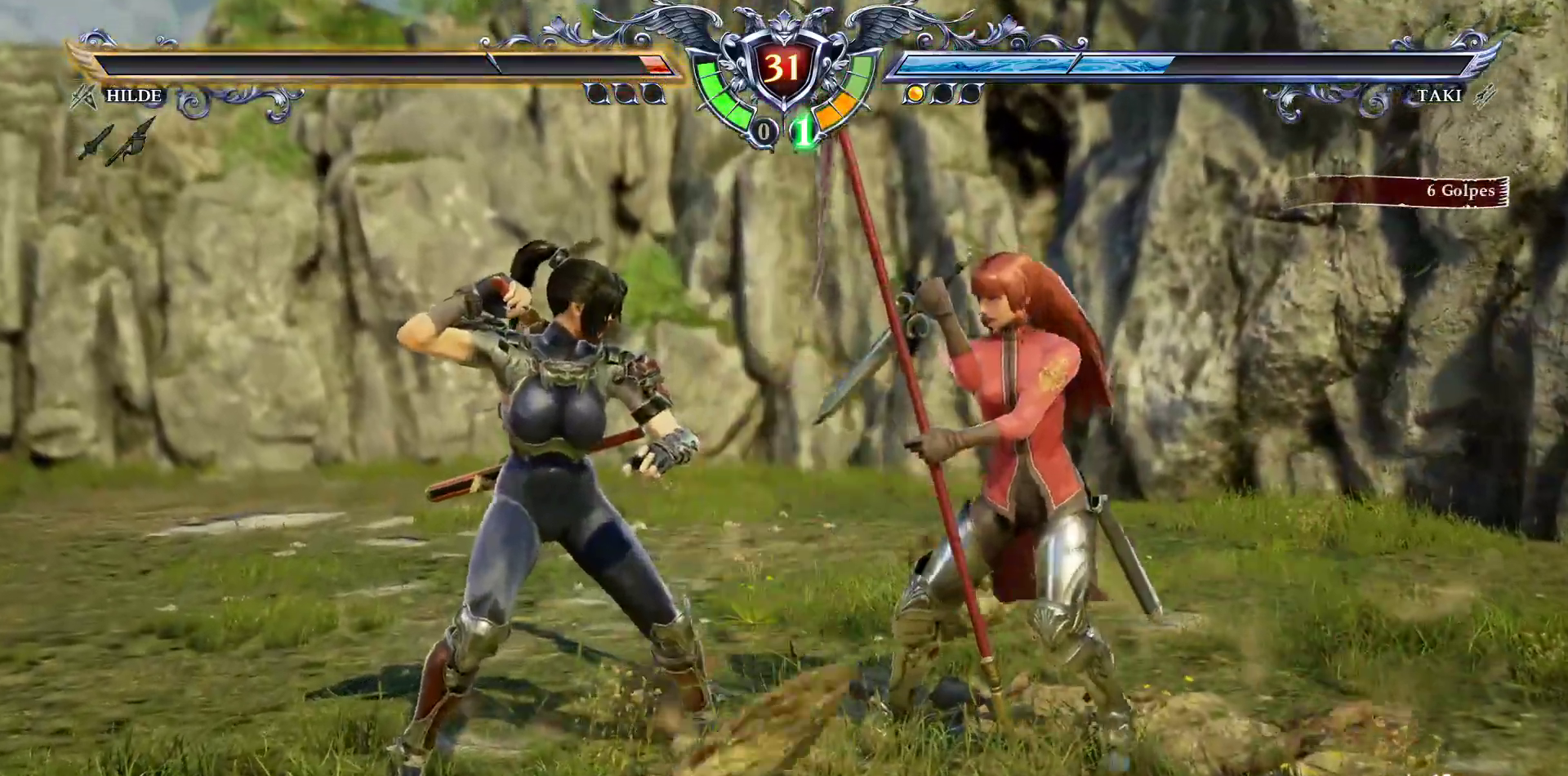
{"buttons": ["CROSS"], "events": []}
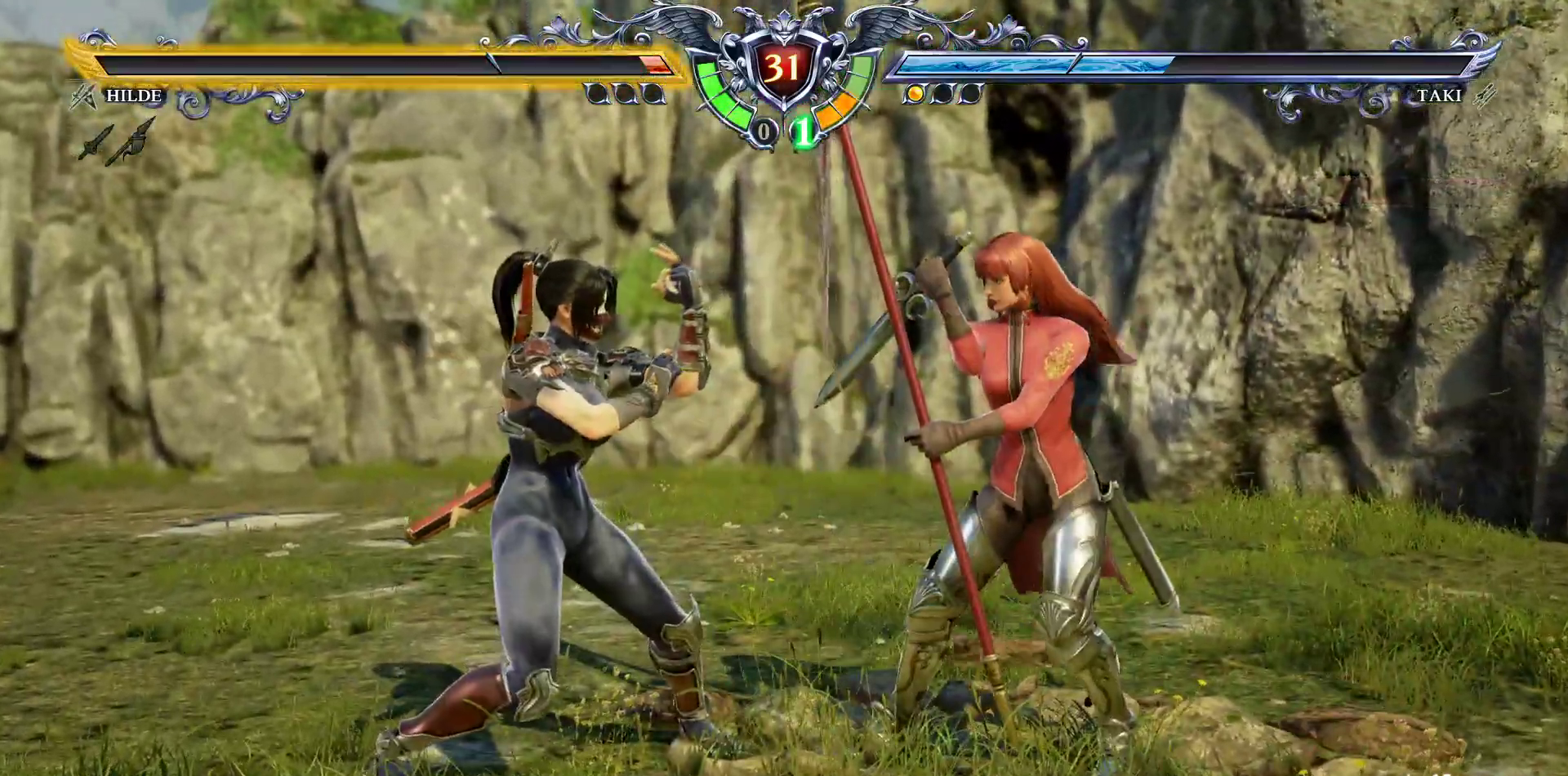
{"buttons": ["CROSS", "DPAD_LEFT"], "events": [[117, "CROSS", "up"], [133, "DPAD_LEFT", "down"], [300, "CROSS", "down"]]}
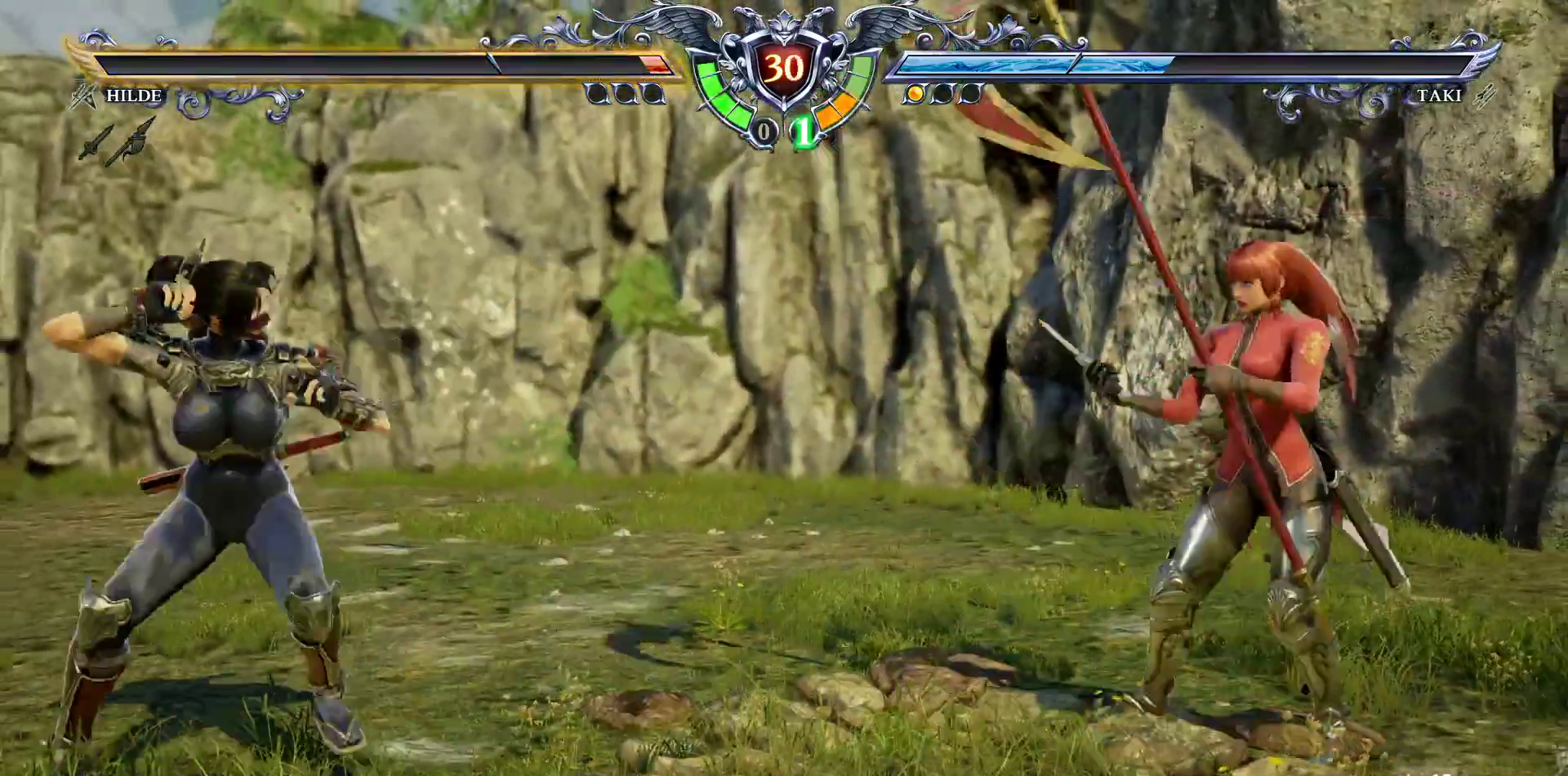
{"buttons": [], "events": [[383, "CROSS", "up"], [500, "DPAD_LEFT", "up"]]}
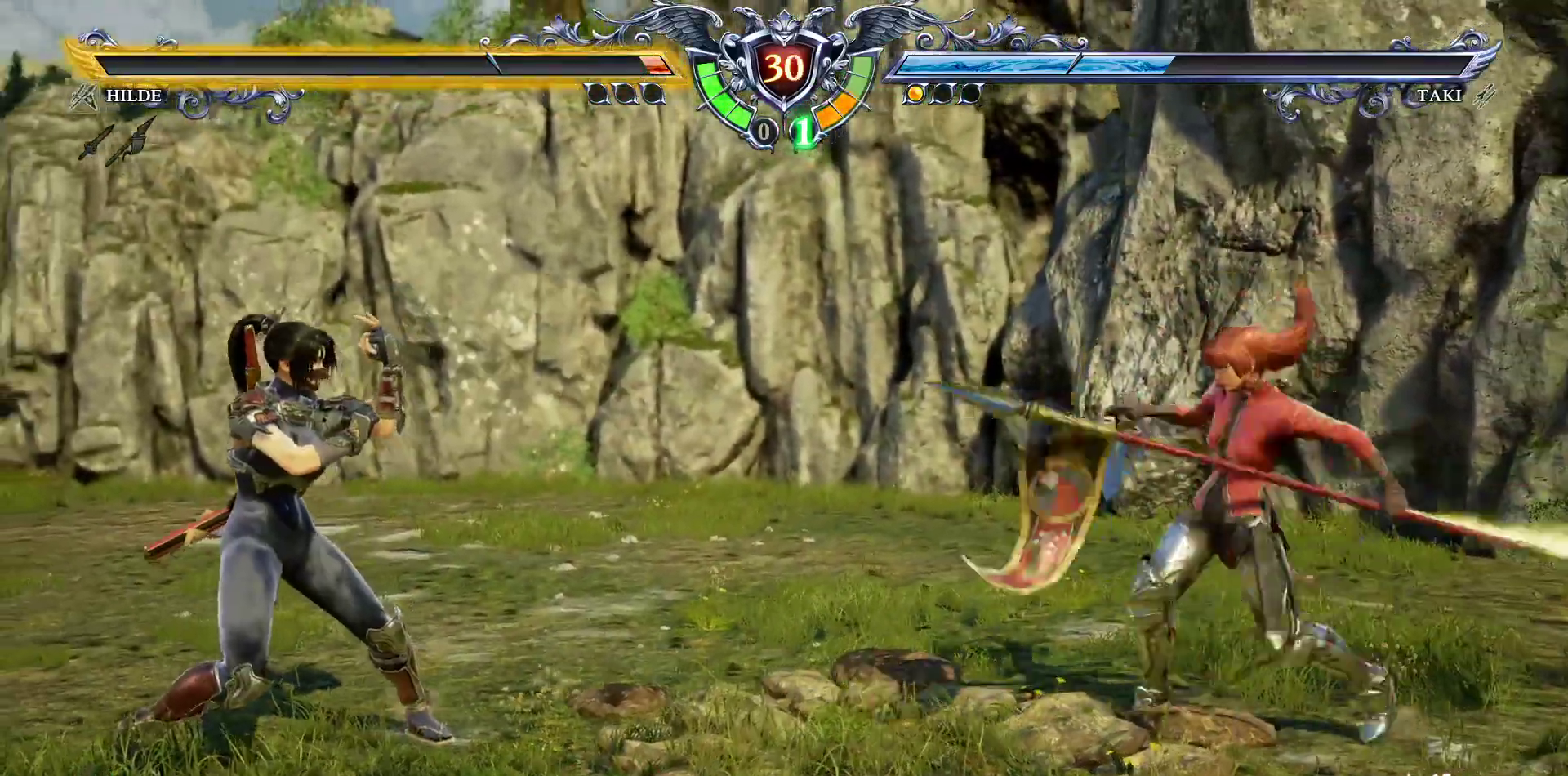
{"buttons": ["DPAD_LEFT"], "events": [[83, "DPAD_UP", "down"], [167, "DPAD_UP", "up"], [250, "CROSS", "down"], [383, "CROSS", "up"], [433, "DPAD_LEFT", "down"]]}
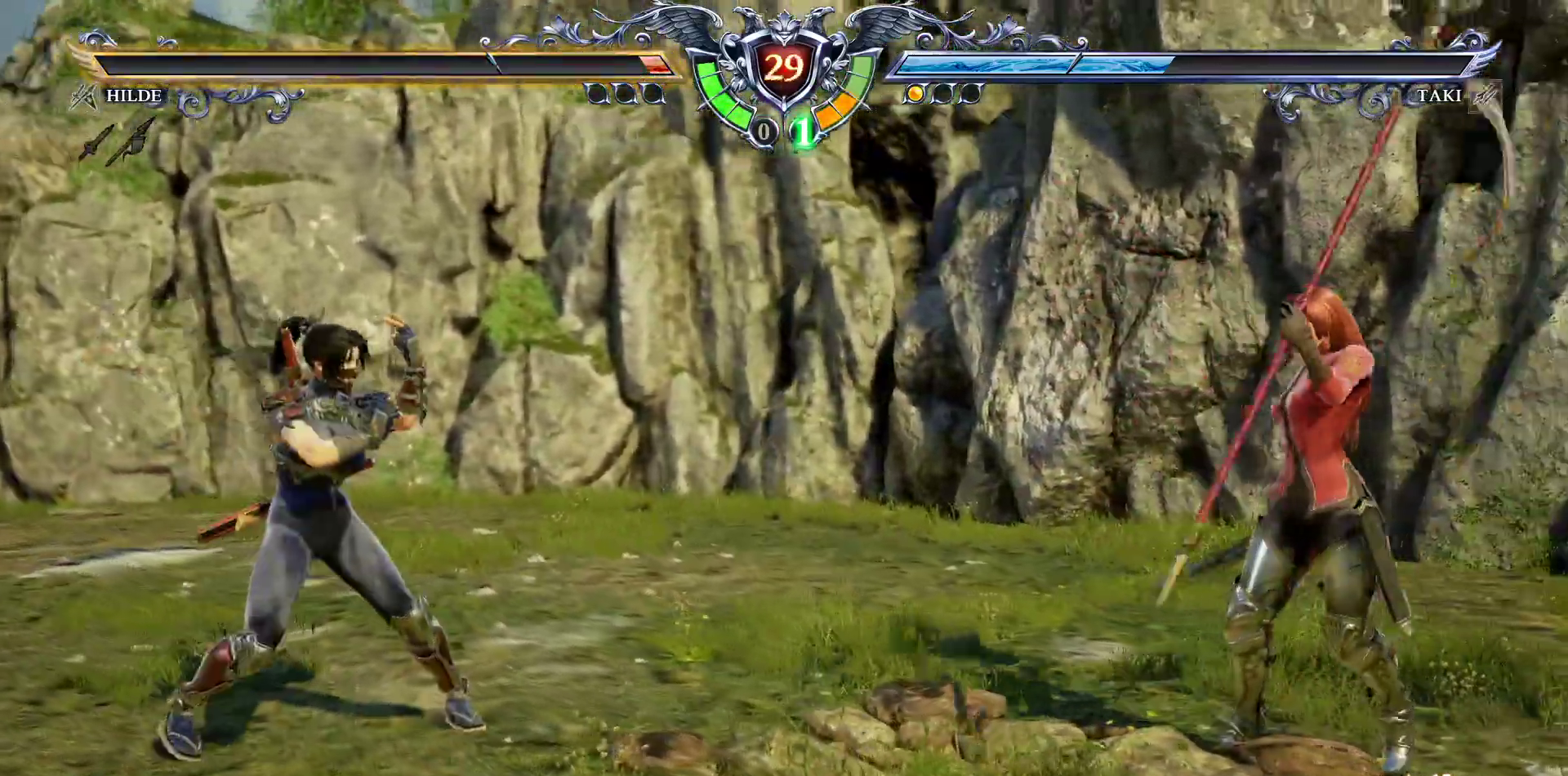
{"buttons": [], "events": [[17, "DPAD_LEFT", "up"], [100, "DPAD_DOWN", "down"], [200, "DPAD_DOWN", "up"], [367, "DPAD_LEFT", "down"], [450, "DPAD_LEFT", "up"]]}
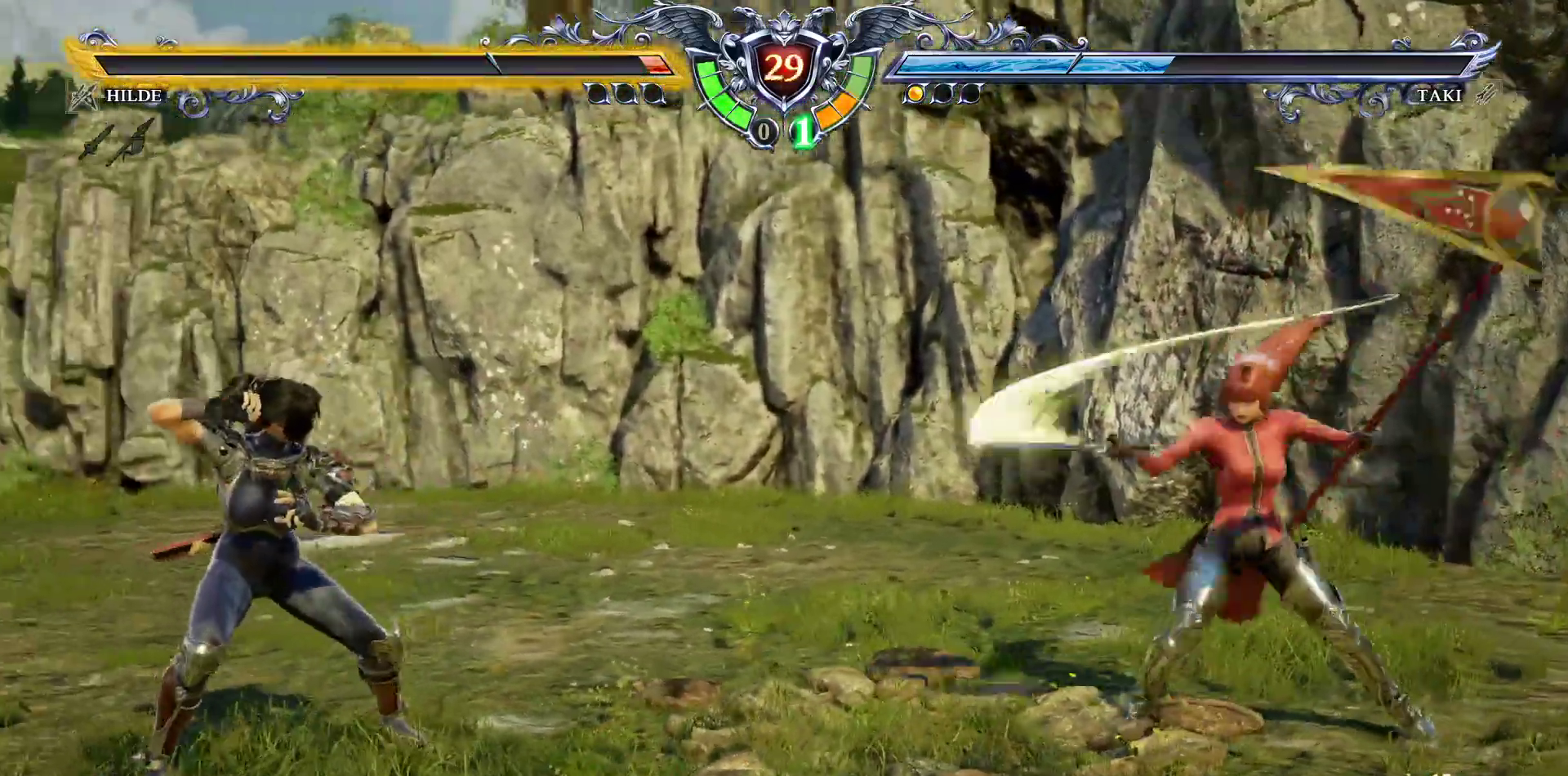
{"buttons": [], "events": [[83, "DPAD_UP", "down"], [167, "DPAD_UP", "up"], [283, "CROSS", "down"], [367, "CROSS", "up"], [417, "DPAD_RIGHT", "down"], [483, "DPAD_RIGHT", "up"]]}
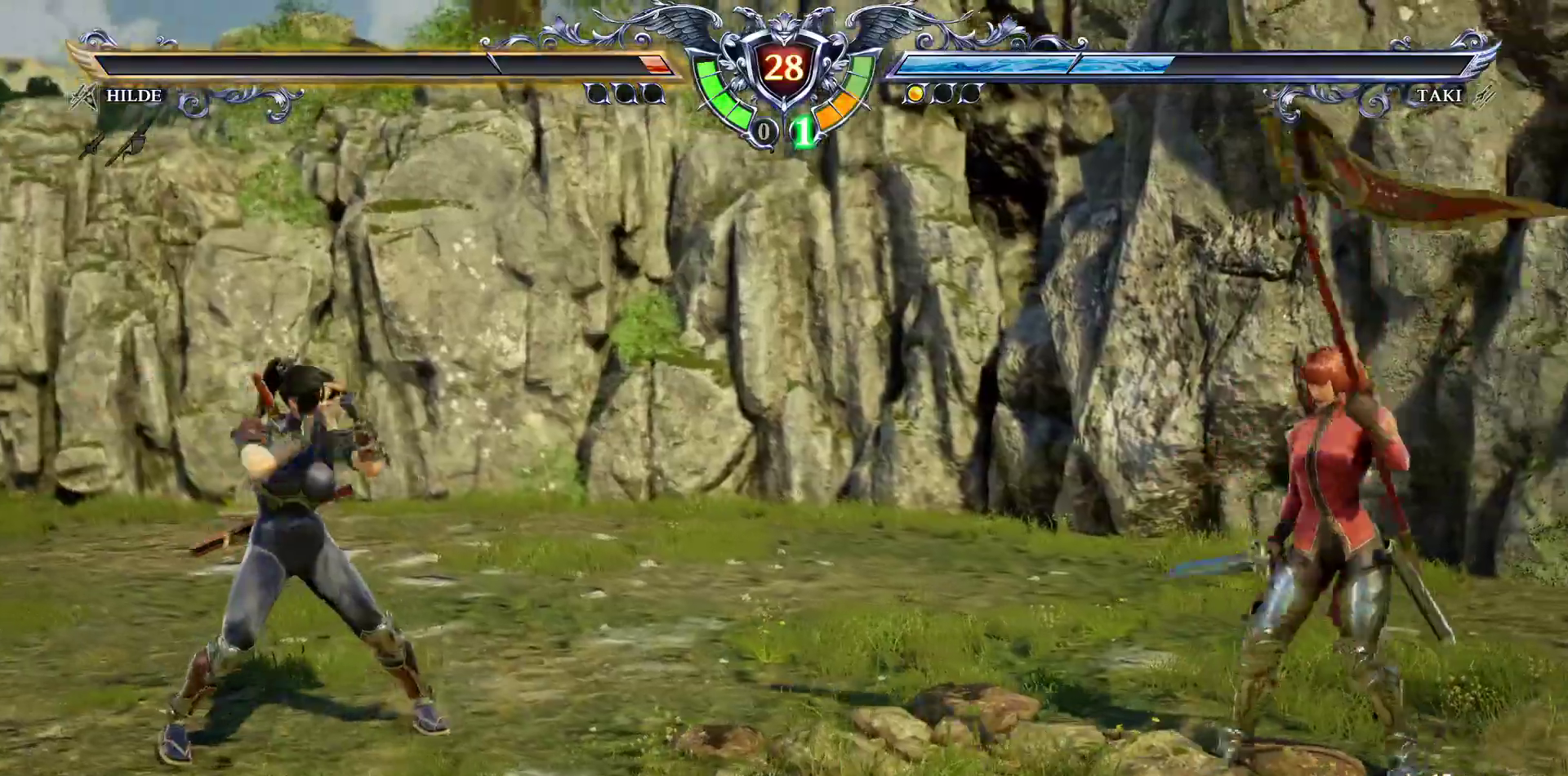
{"buttons": [], "events": [[83, "DPAD_RIGHT", "down"], [383, "L2", "down"], [467, "DPAD_RIGHT", "up"], [483, "L2", "up"]]}
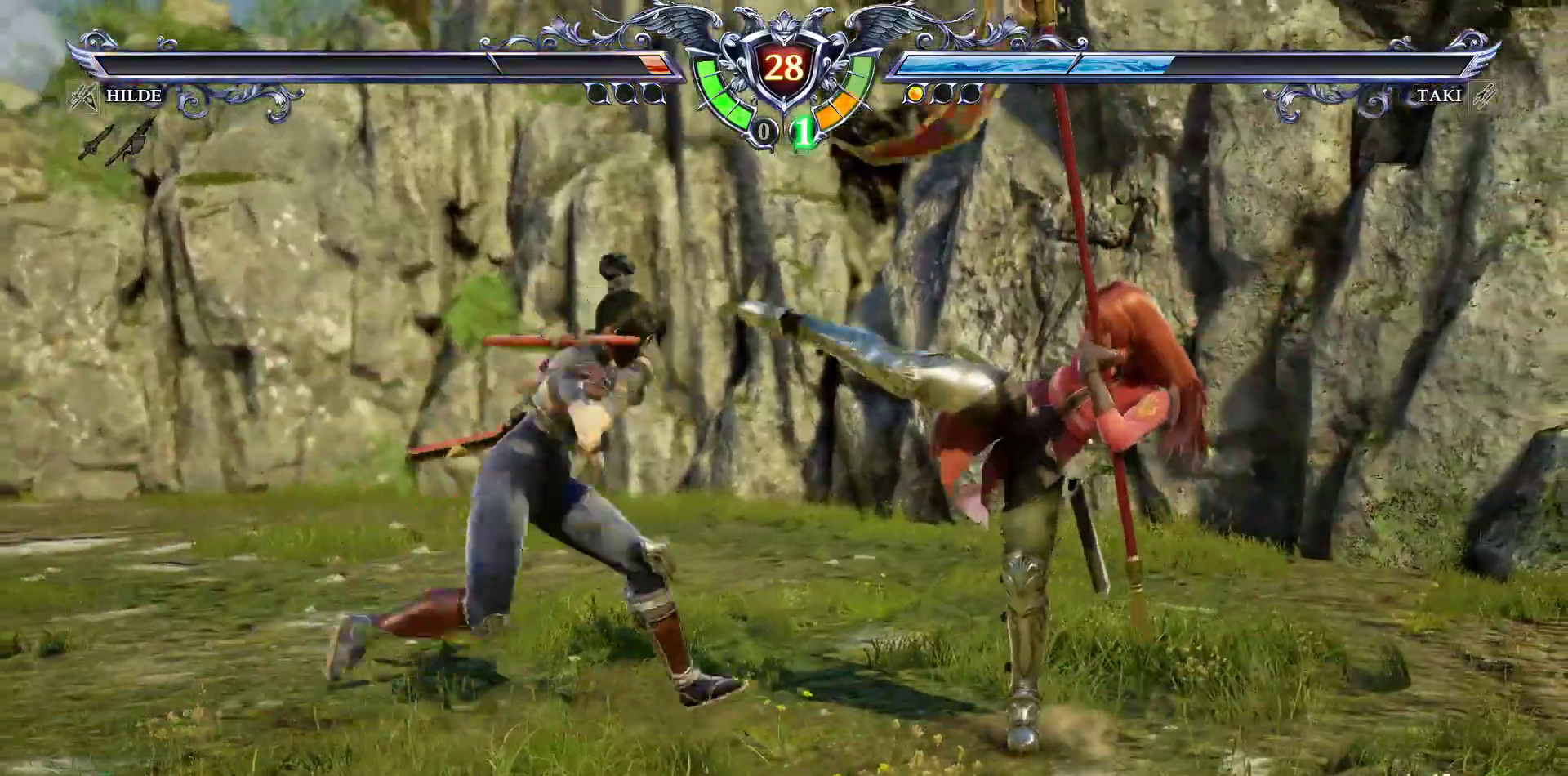
{"buttons": [], "events": [[267, "CROSS", "down"], [350, "CROSS", "up"]]}
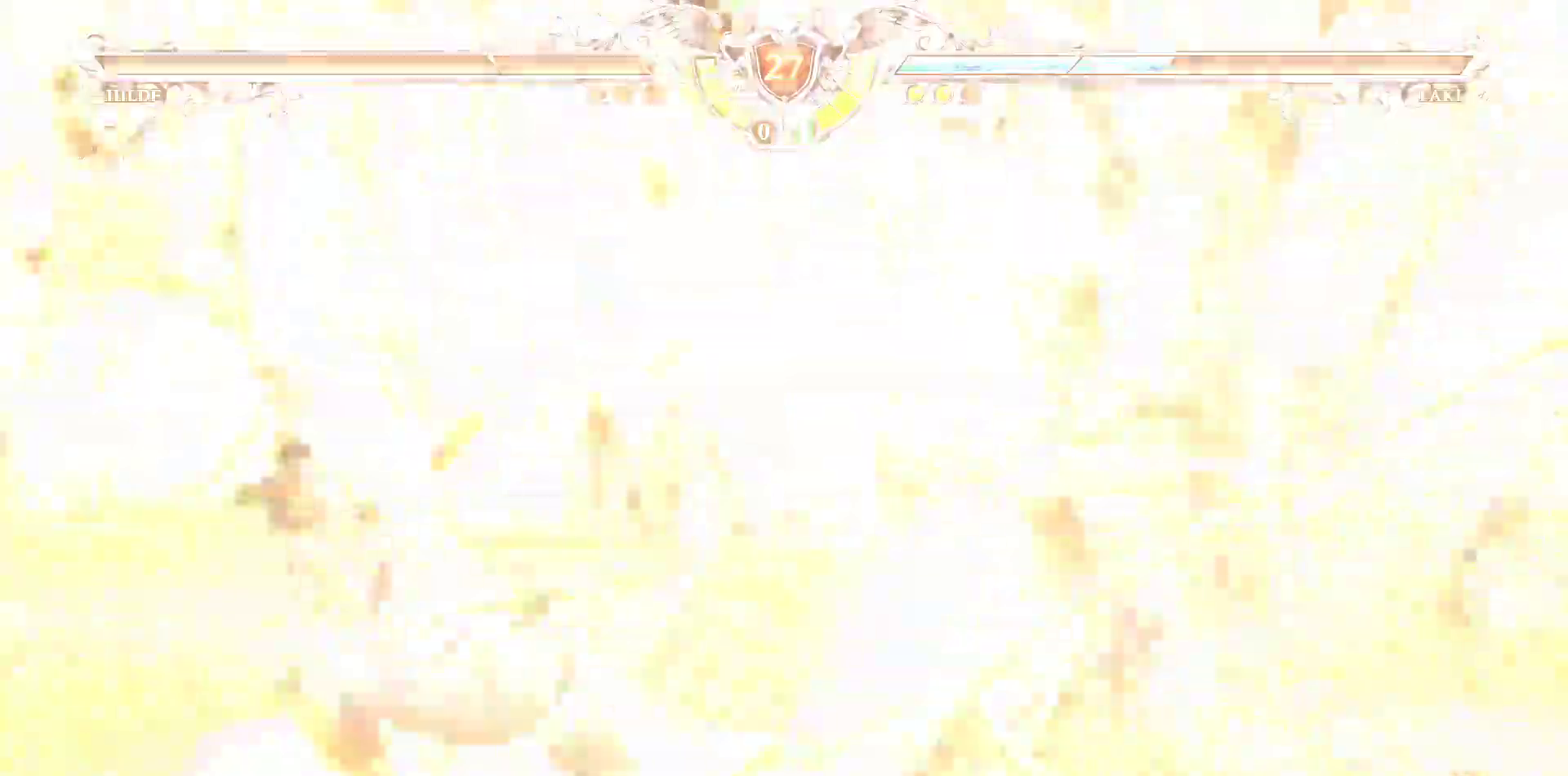
{"buttons": [], "events": []}
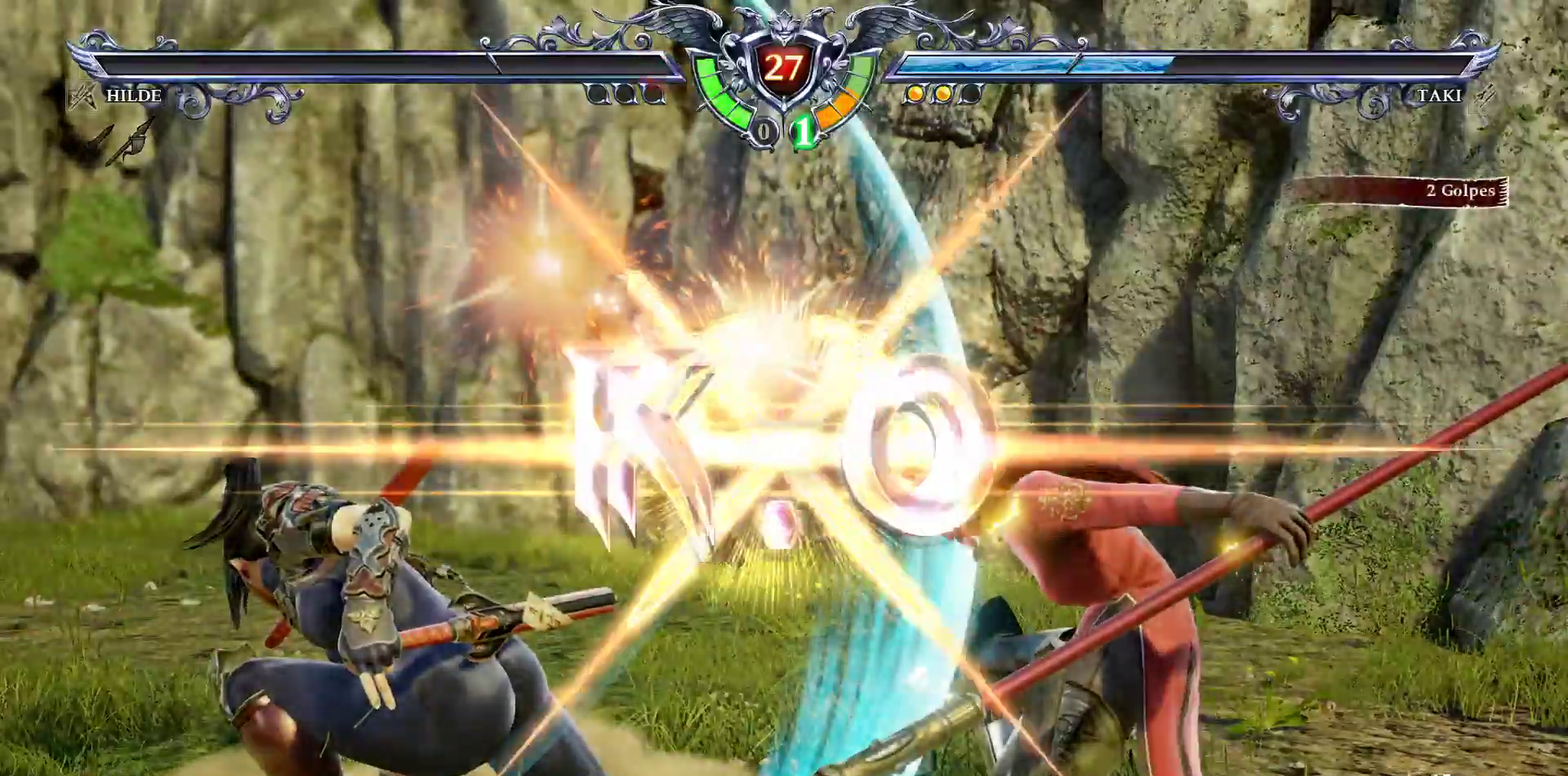
{"buttons": [], "events": []}
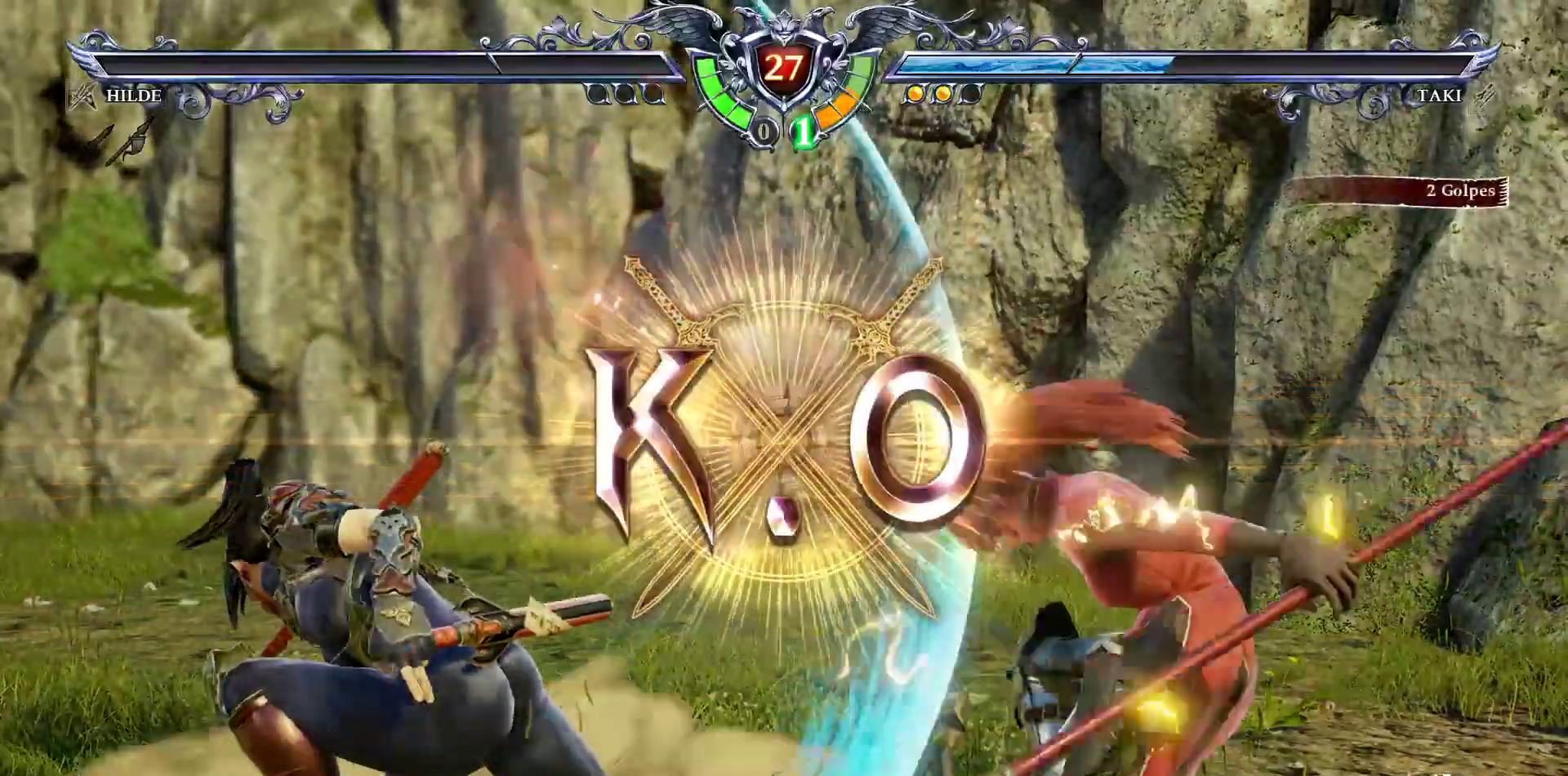
{"buttons": [], "events": []}
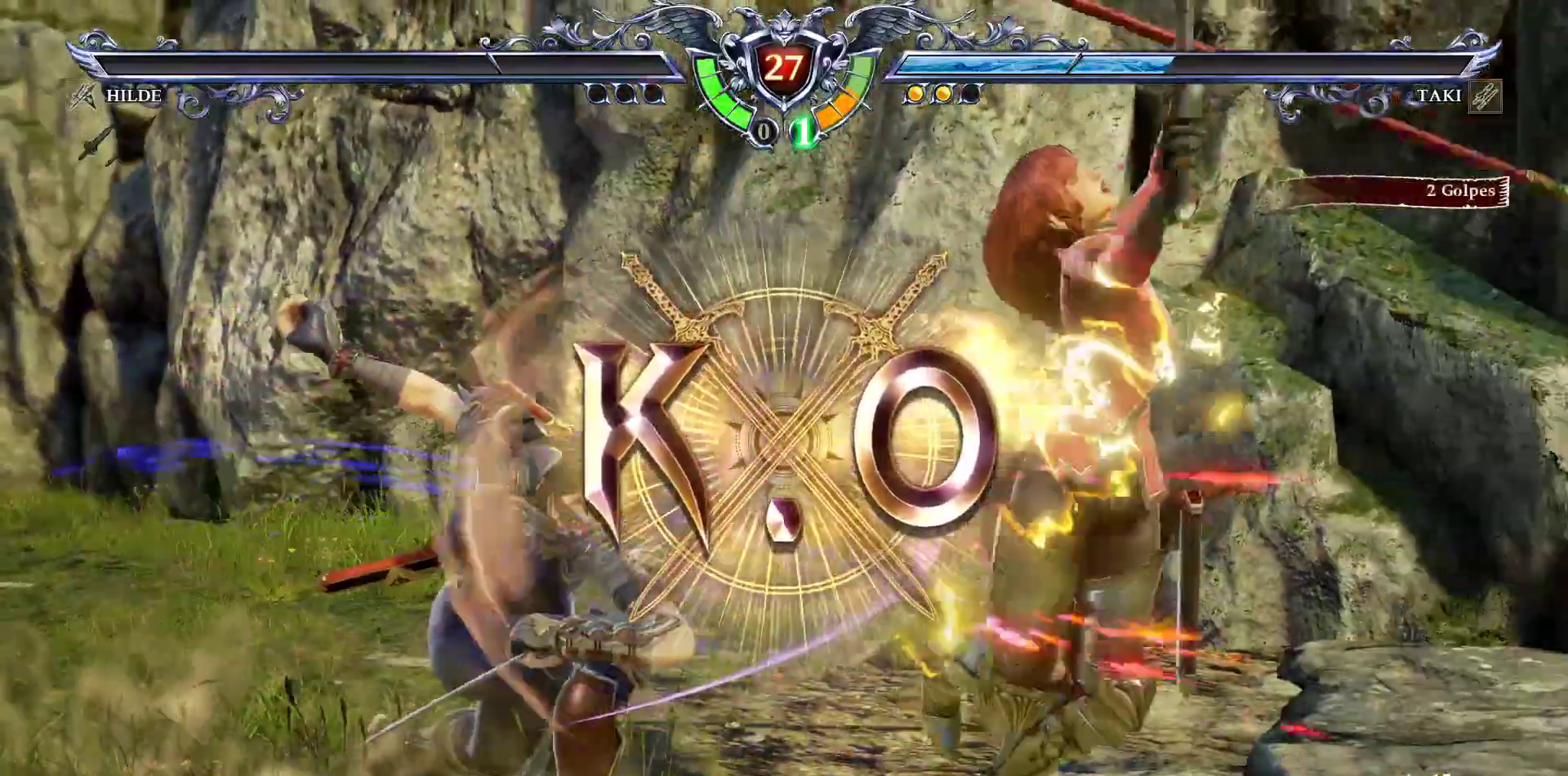
{"buttons": [], "events": [[333, "L2", "down"], [467, "L2", "up"]]}
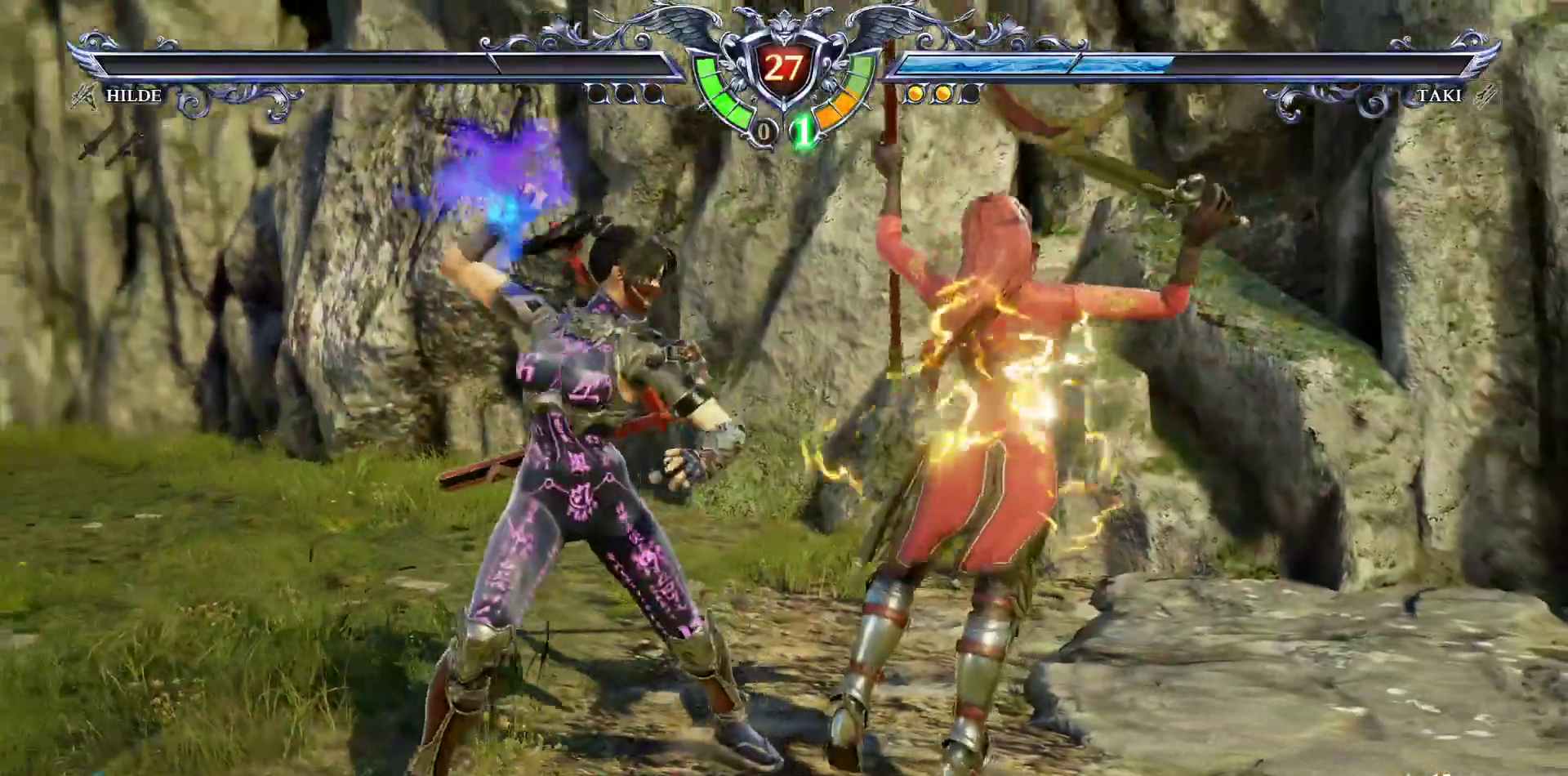
{"buttons": ["DPAD_LEFT"], "events": [[417, "DPAD_LEFT", "down"], [450, "SQUARE", "down"], [483, "SQUARE", "up"]]}